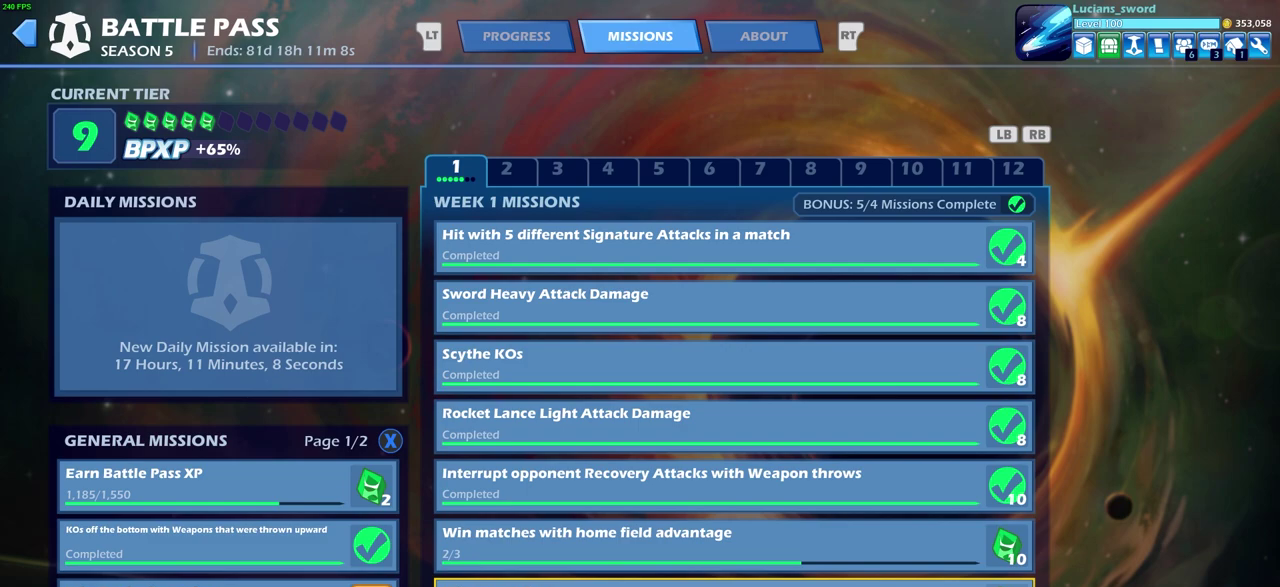
Gameplay with a controller (PlayStation layout); each line is a JSON object with the inputs held at the frame after it (dt_ms = milliseconds from this image to that frame). "events" lists button and stick changes between this image and that frame as [ms after this image, input, new state], when the widget could be followed in between. Not read: CIRCLE L2 R2.
{"dt_ms": 500, "buttons": ["DPAD_UP"], "left_stick": "center", "right_stick": "center"}
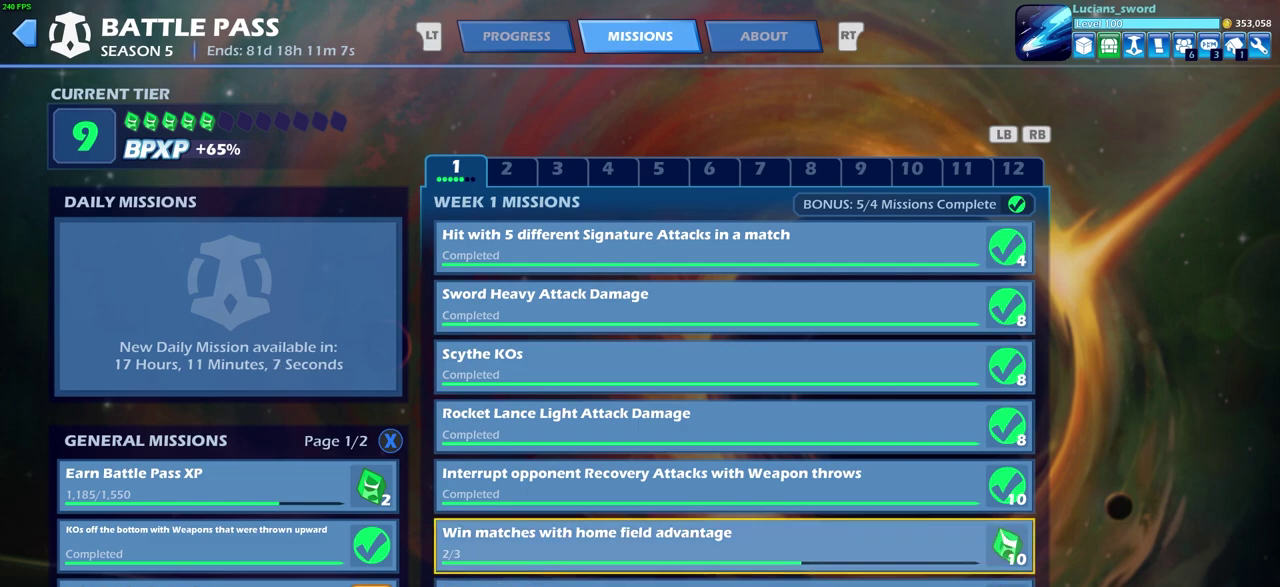
{"dt_ms": 400, "buttons": ["DPAD_DOWN"], "left_stick": "center", "right_stick": "center", "events": [[17, "DPAD_UP", "up"], [317, "DPAD_DOWN", "down"]]}
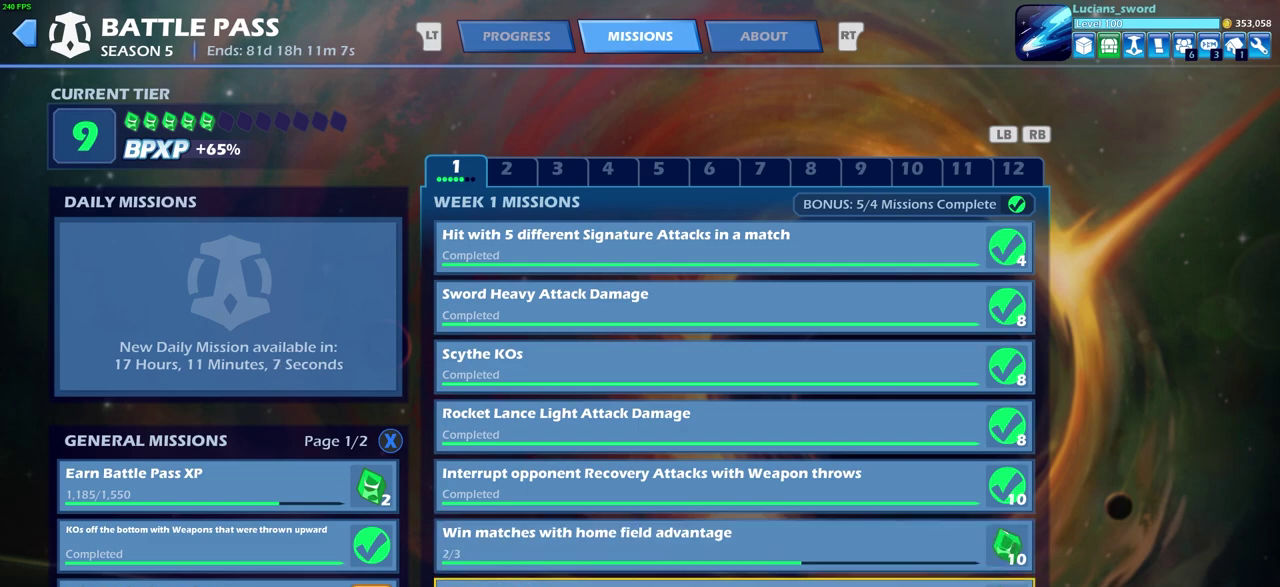
{"dt_ms": 600, "buttons": [], "left_stick": "center", "right_stick": "center", "events": [[33, "DPAD_DOWN", "up"], [267, "DPAD_UP", "down"], [400, "DPAD_UP", "up"]]}
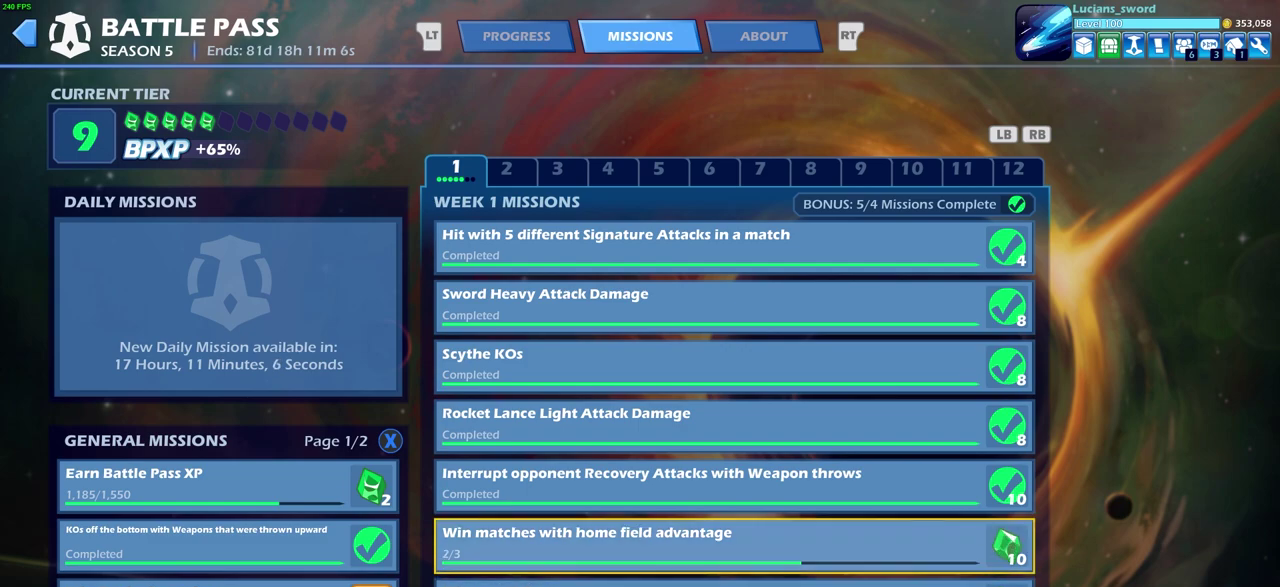
{"dt_ms": 400, "buttons": ["DPAD_UP"], "left_stick": "center", "right_stick": "center", "events": [[133, "DPAD_UP", "down"], [250, "DPAD_UP", "up"], [333, "DPAD_UP", "down"]]}
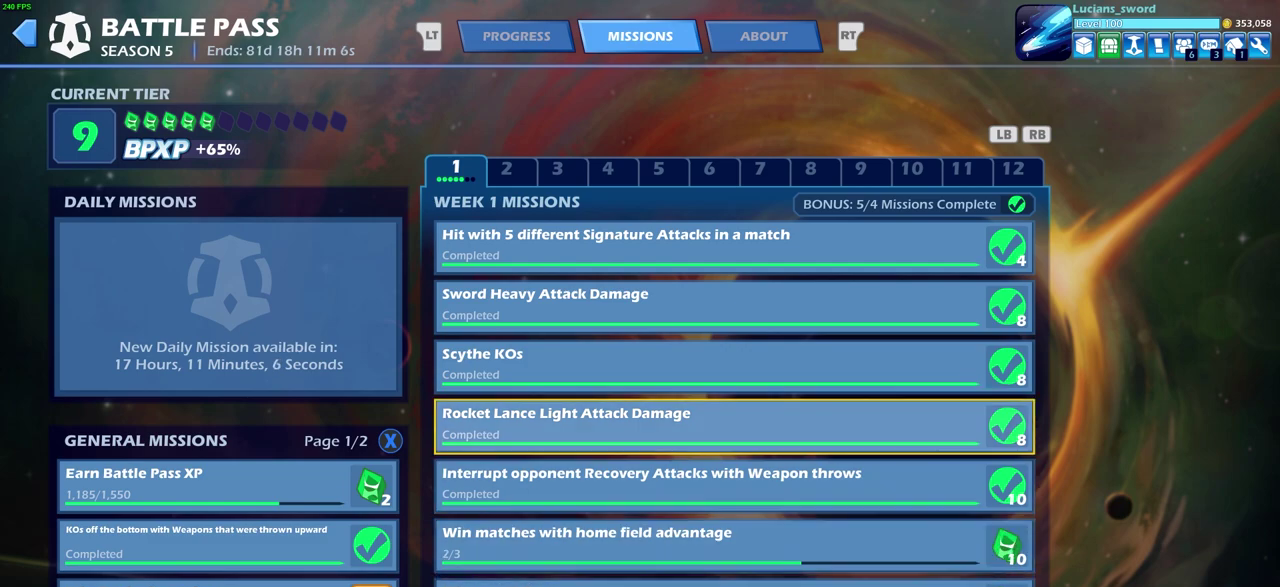
{"dt_ms": 600, "buttons": ["DPAD_DOWN"], "left_stick": "center", "right_stick": "center", "events": [[33, "DPAD_UP", "up"], [183, "DPAD_DOWN", "down"], [283, "DPAD_DOWN", "up"], [400, "DPAD_DOWN", "down"], [483, "DPAD_DOWN", "up"], [550, "DPAD_DOWN", "down"]]}
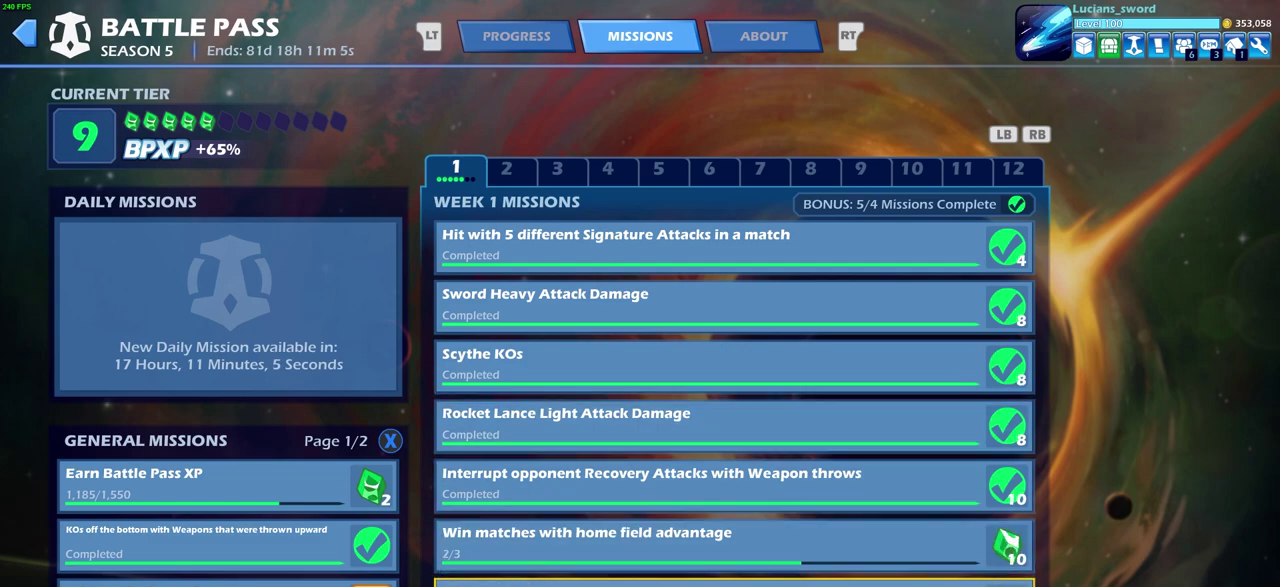
{"dt_ms": 500, "buttons": [], "left_stick": "center", "right_stick": "center", "events": [[50, "DPAD_DOWN", "up"], [350, "DPAD_UP", "down"], [433, "DPAD_UP", "up"]]}
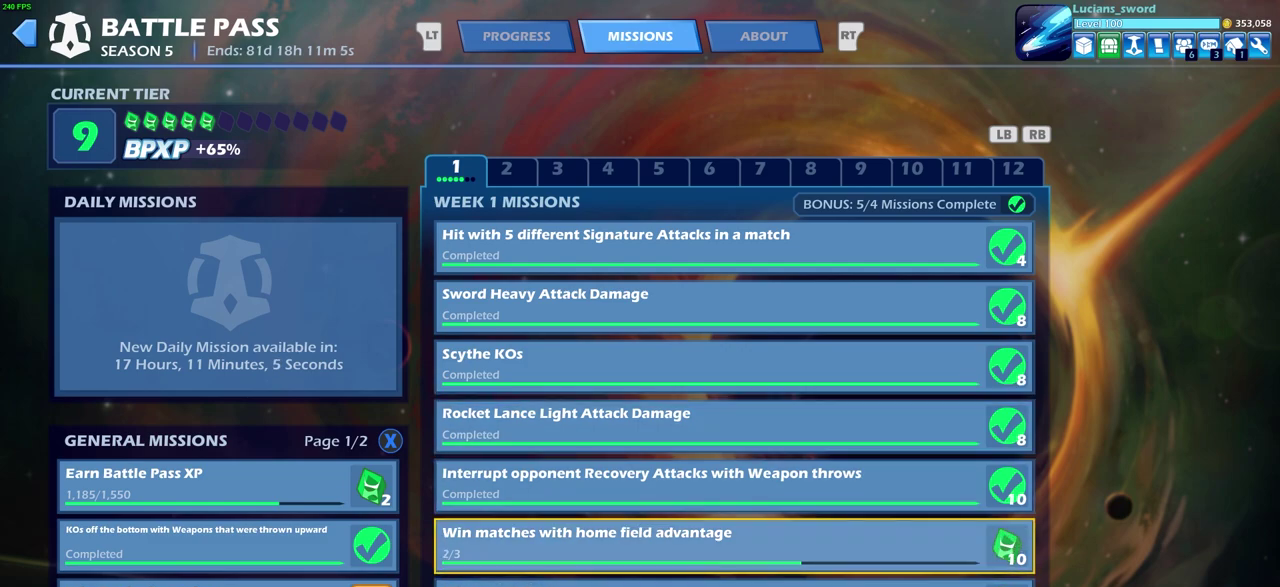
{"dt_ms": 700, "buttons": ["DPAD_DOWN"], "left_stick": "center", "right_stick": "center", "events": [[183, "DPAD_UP", "down"], [267, "DPAD_UP", "up"], [417, "DPAD_UP", "down"], [483, "DPAD_UP", "up"], [633, "DPAD_DOWN", "down"]]}
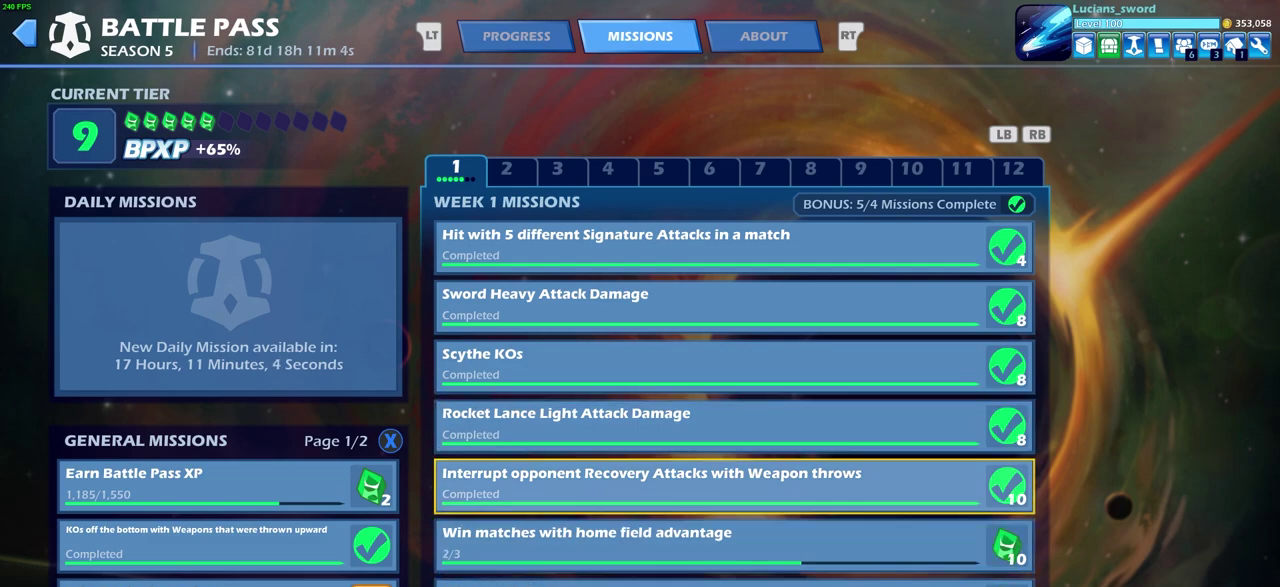
{"dt_ms": 300, "buttons": ["DPAD_DOWN"], "left_stick": "center", "right_stick": "center", "events": [[17, "DPAD_DOWN", "up"], [100, "DPAD_DOWN", "down"], [200, "DPAD_DOWN", "up"], [267, "DPAD_DOWN", "down"]]}
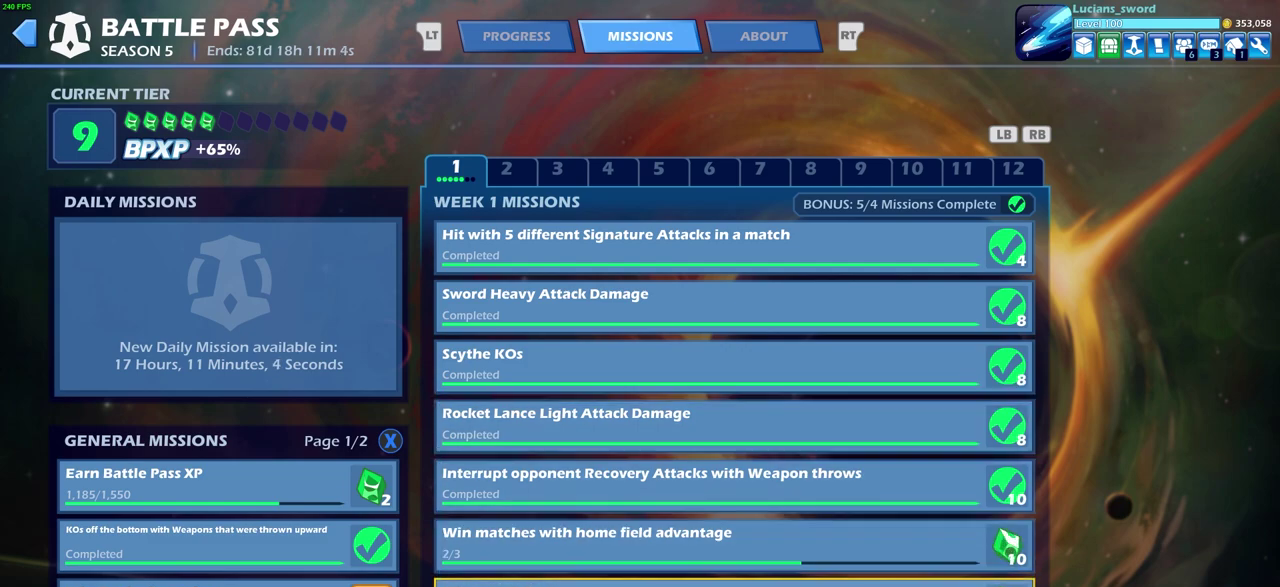
{"dt_ms": 500, "buttons": [], "left_stick": "center", "right_stick": "center", "events": [[50, "DPAD_DOWN", "up"]]}
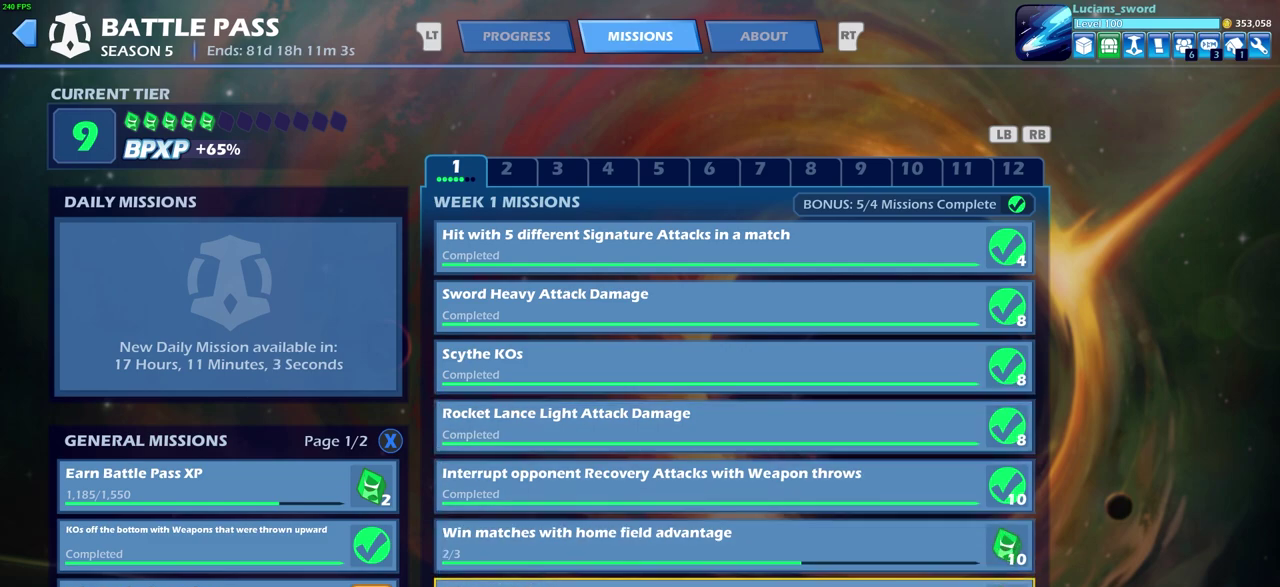
{"dt_ms": 500, "buttons": [], "left_stick": "center", "right_stick": "center", "events": []}
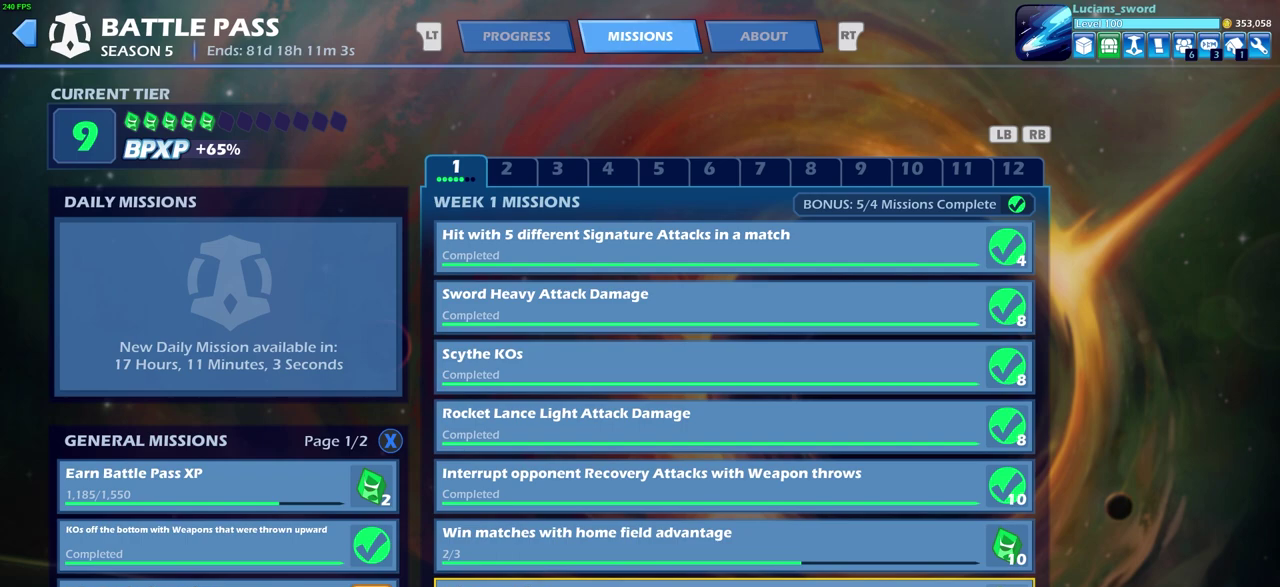
{"dt_ms": 500, "buttons": [], "left_stick": "center", "right_stick": "center", "events": []}
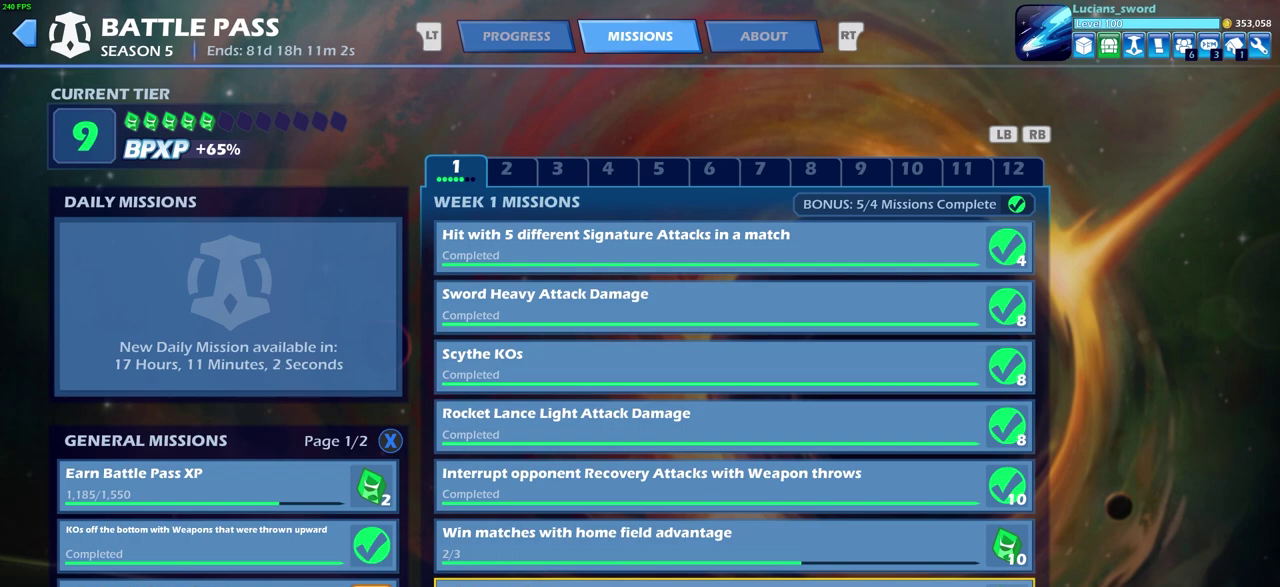
{"dt_ms": 500, "buttons": [], "left_stick": "center", "right_stick": "center", "events": []}
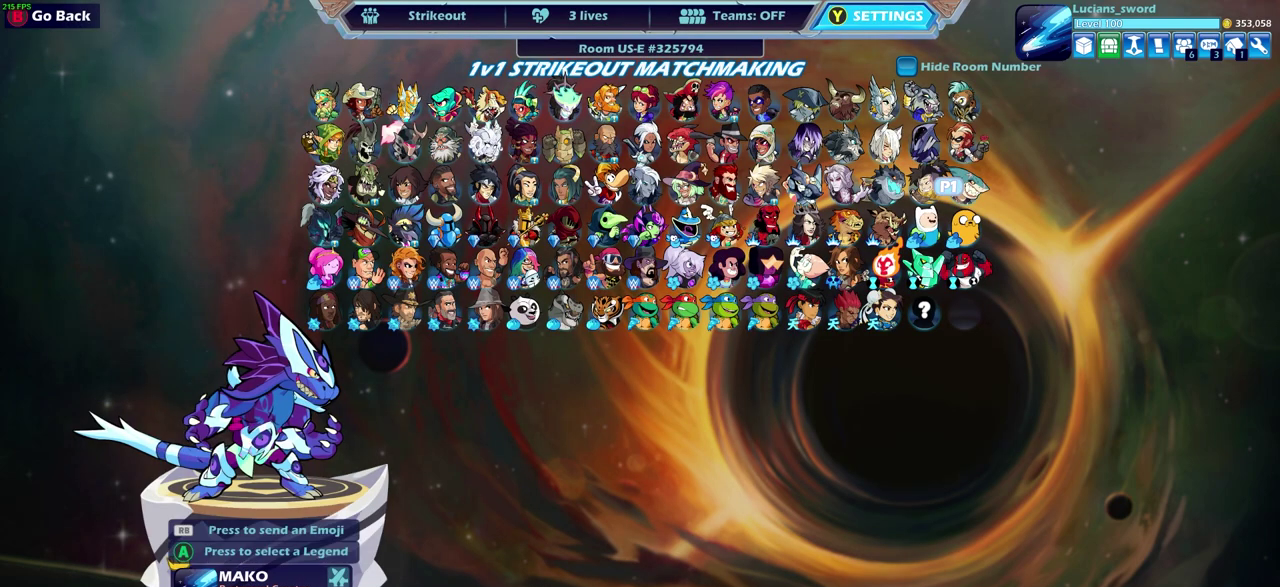
{"dt_ms": 500, "buttons": [], "left_stick": "center", "right_stick": "center", "events": []}
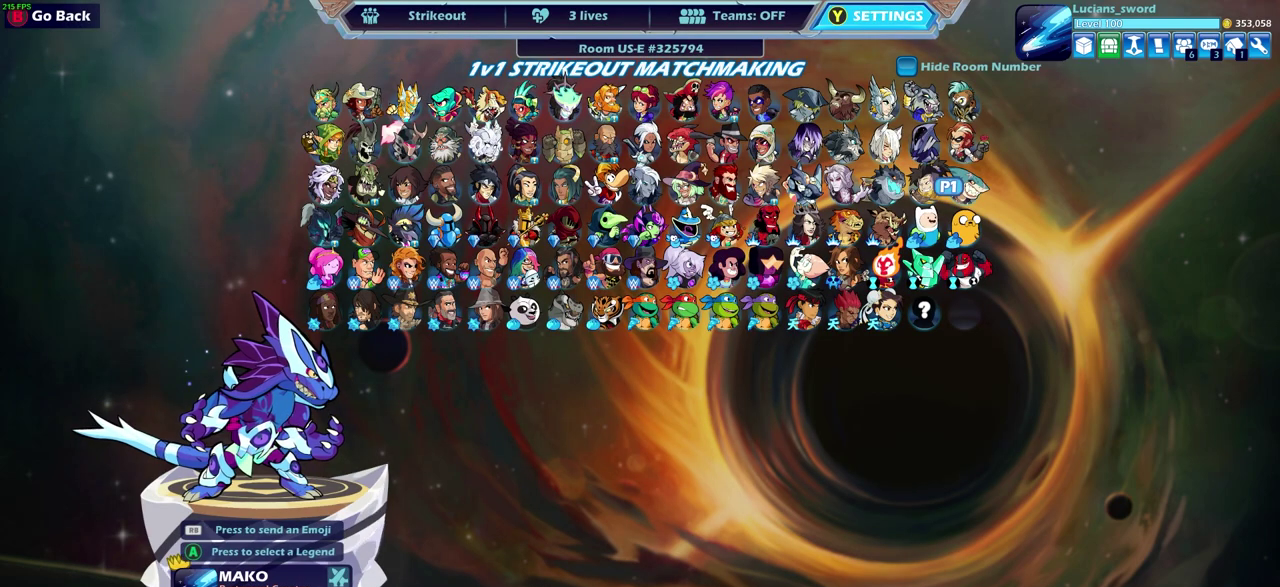
{"dt_ms": 500, "buttons": [], "left_stick": "center", "right_stick": "center", "events": []}
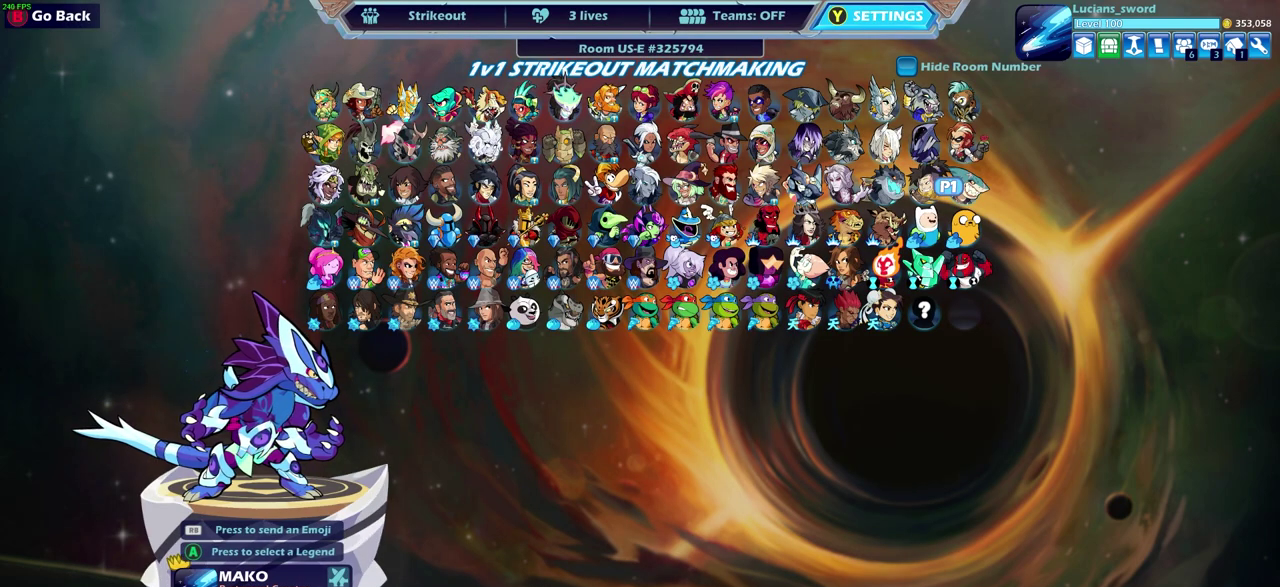
{"dt_ms": 500, "buttons": [], "left_stick": "center", "right_stick": "center", "events": []}
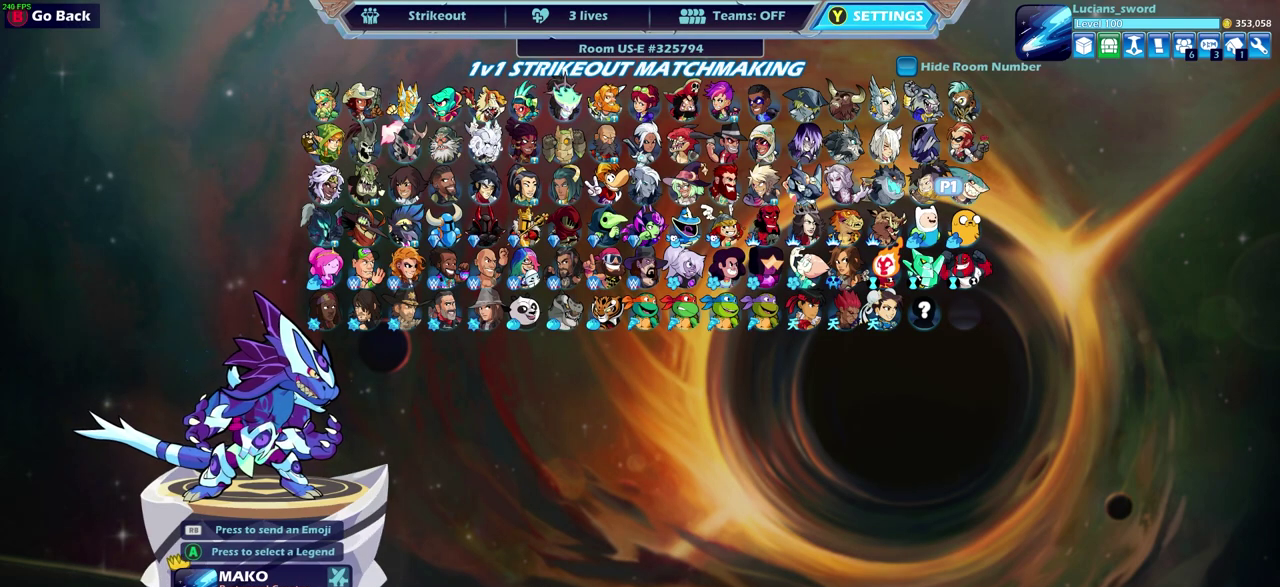
{"dt_ms": 300, "buttons": [], "left_stick": "center", "right_stick": "center", "events": [[167, "L1", "down"], [167, "SELECT", "down"], [300, "L1", "up"], [300, "SELECT", "up"]]}
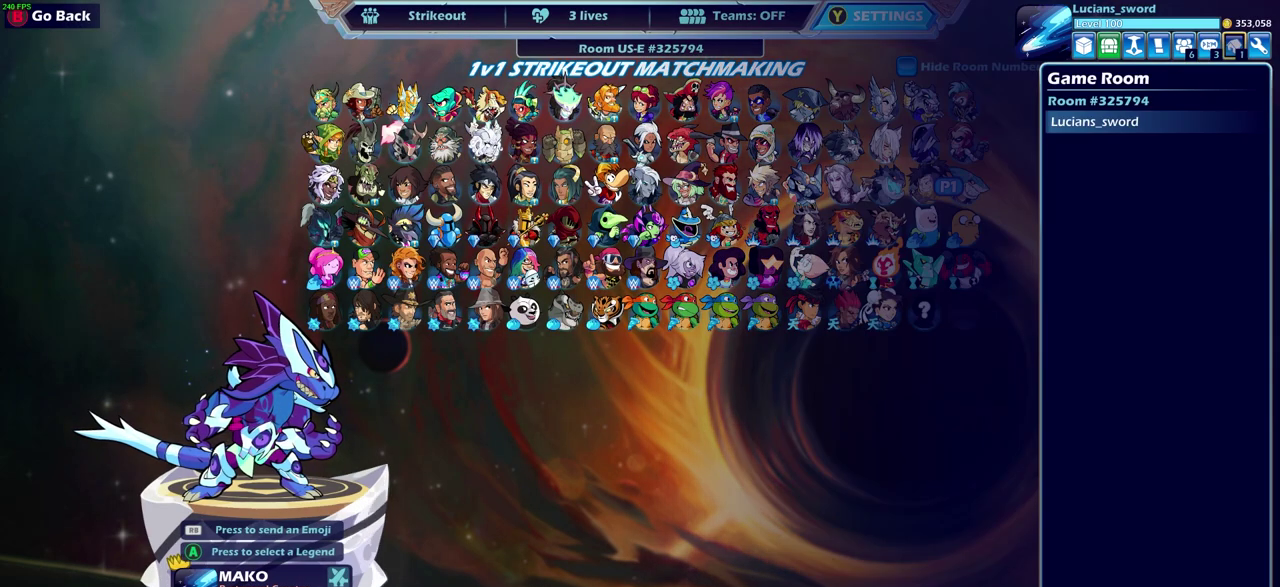
{"dt_ms": 700, "buttons": [], "left_stick": "center", "right_stick": "center", "events": [[117, "DPAD_LEFT", "down"], [217, "DPAD_LEFT", "up"], [283, "DPAD_LEFT", "down"], [383, "DPAD_LEFT", "up"], [450, "DPAD_LEFT", "down"], [517, "DPAD_LEFT", "up"], [600, "DPAD_LEFT", "down"], [700, "DPAD_LEFT", "up"]]}
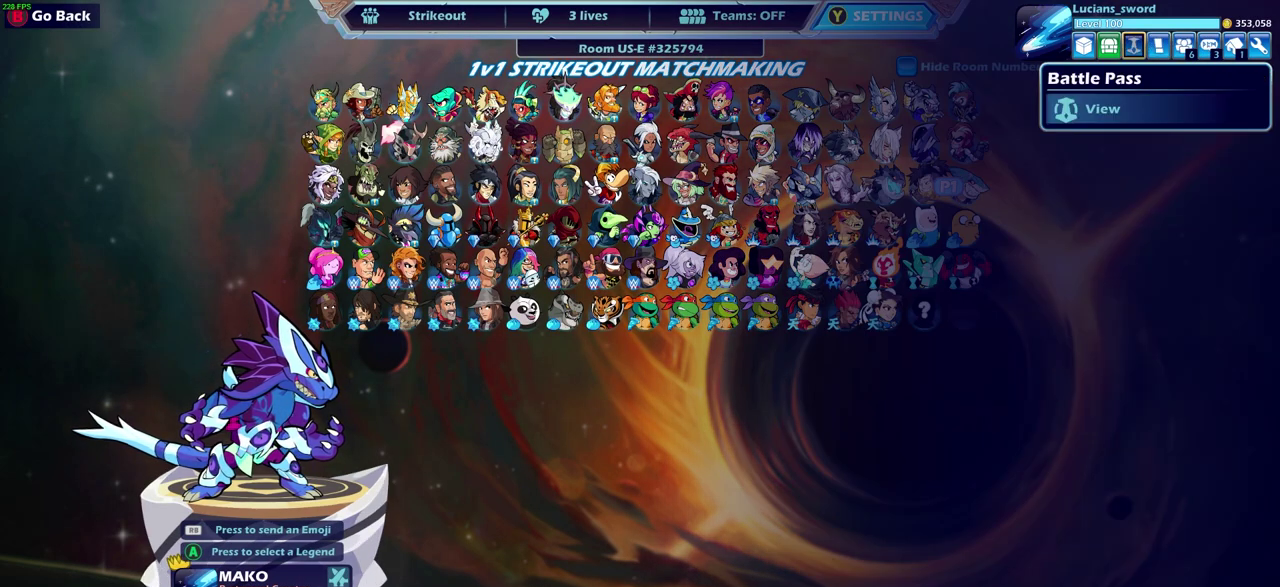
{"dt_ms": 300, "buttons": [], "left_stick": "center", "right_stick": "center", "events": [[117, "CROSS", "down"], [217, "CROSS", "up"]]}